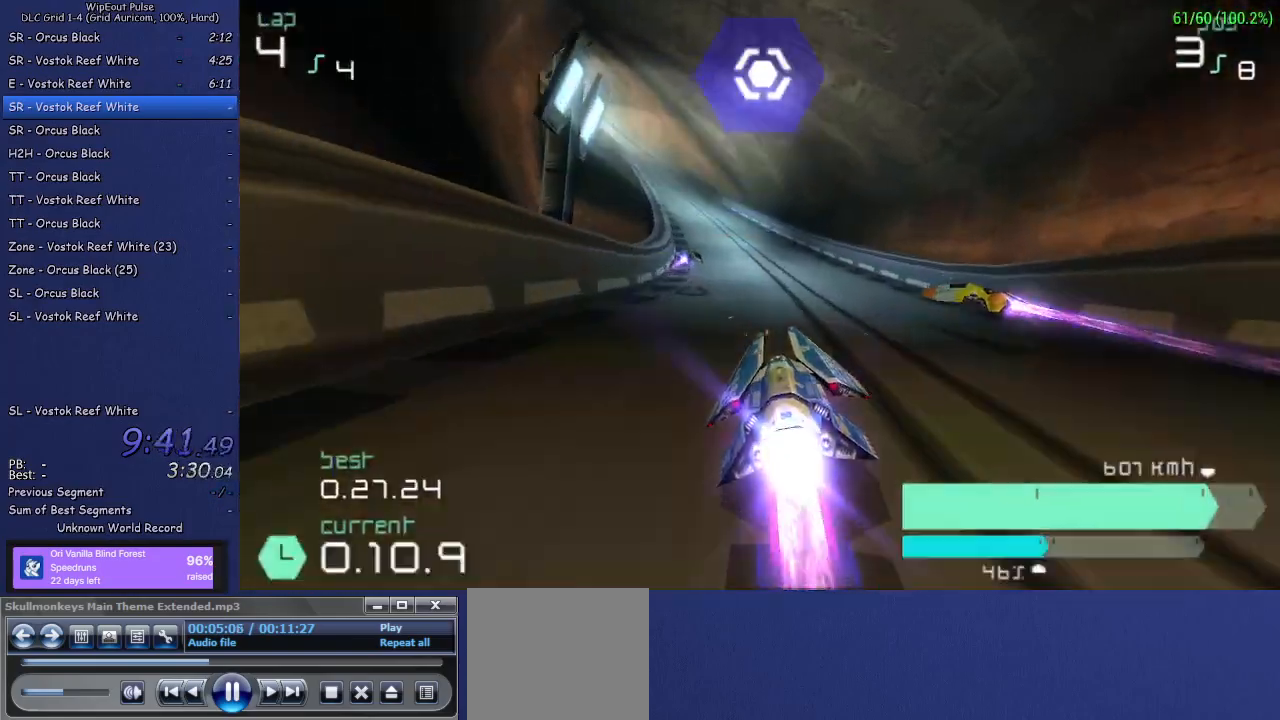
Gameplay with a controller (PlayStation layout); each line is a JSON object with the inputs held at the frame after it. "events" lists button and stick changes between this image and that frame as [ms after this image, input, new state], when the widget could be followed in between. Not read: L3.
{"buttons": ["R2"], "left_stick": "center", "right_stick": "center", "events": [[133, "left_stick", "center"], [150, "SQUARE", "down"], [267, "SQUARE", "up"], [267, "left_stick", "left"], [433, "left_stick", "center"]]}
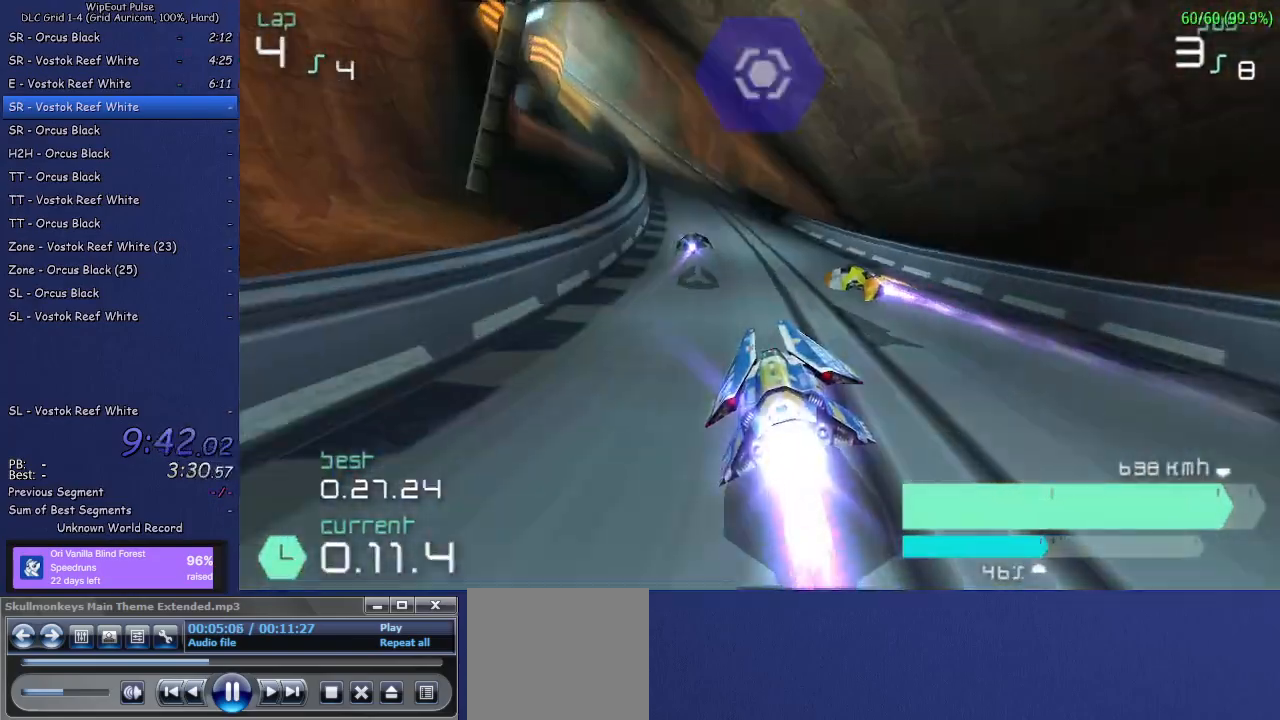
{"buttons": ["R2"], "left_stick": "left", "right_stick": "center", "events": [[100, "left_stick", "left"]]}
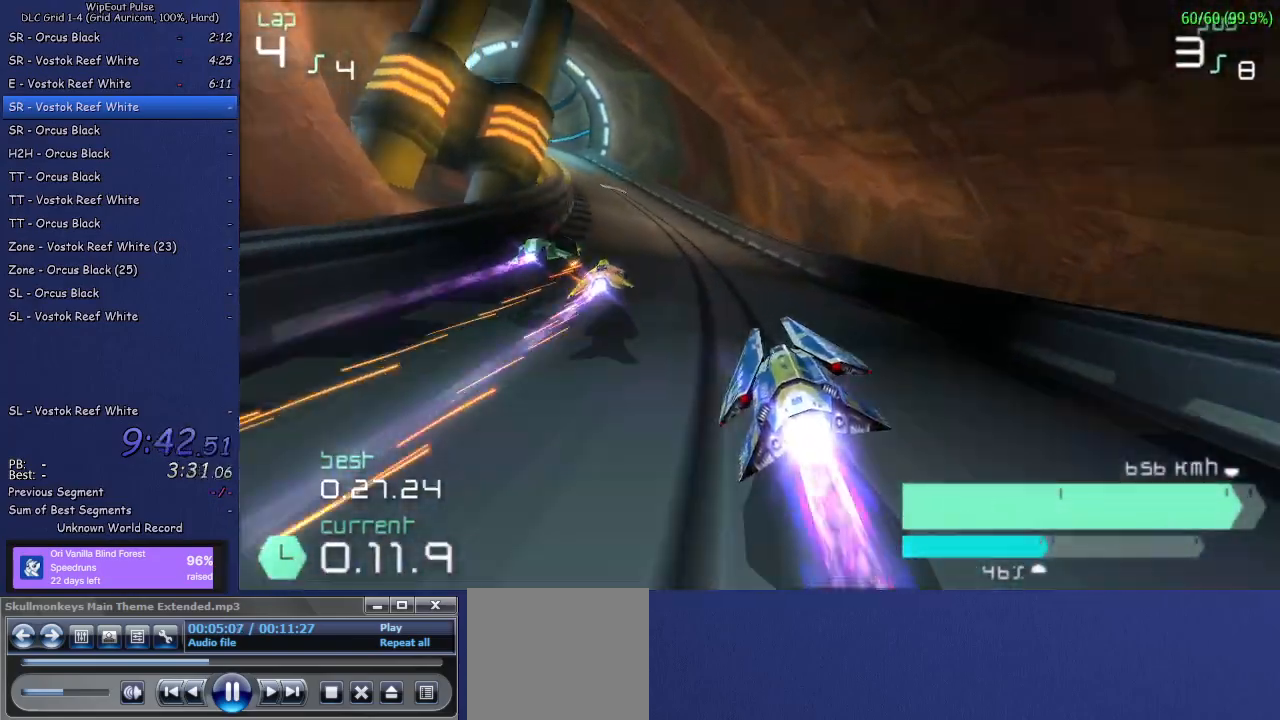
{"buttons": ["R2"], "left_stick": "center", "right_stick": "center", "events": [[133, "left_stick", "center"], [217, "left_stick", "left"], [367, "left_stick", "center"]]}
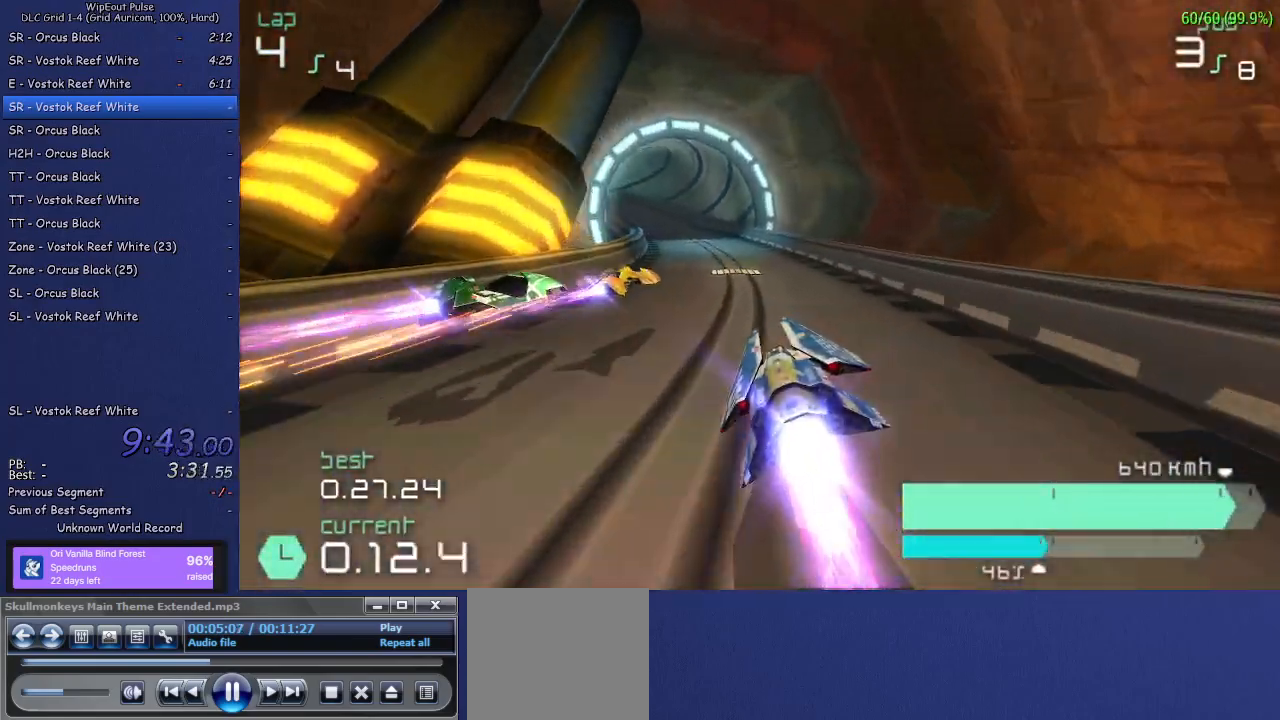
{"buttons": ["R2"], "left_stick": "left", "right_stick": "center", "events": [[33, "left_stick", "left"], [267, "left_stick", "center"], [350, "left_stick", "left"]]}
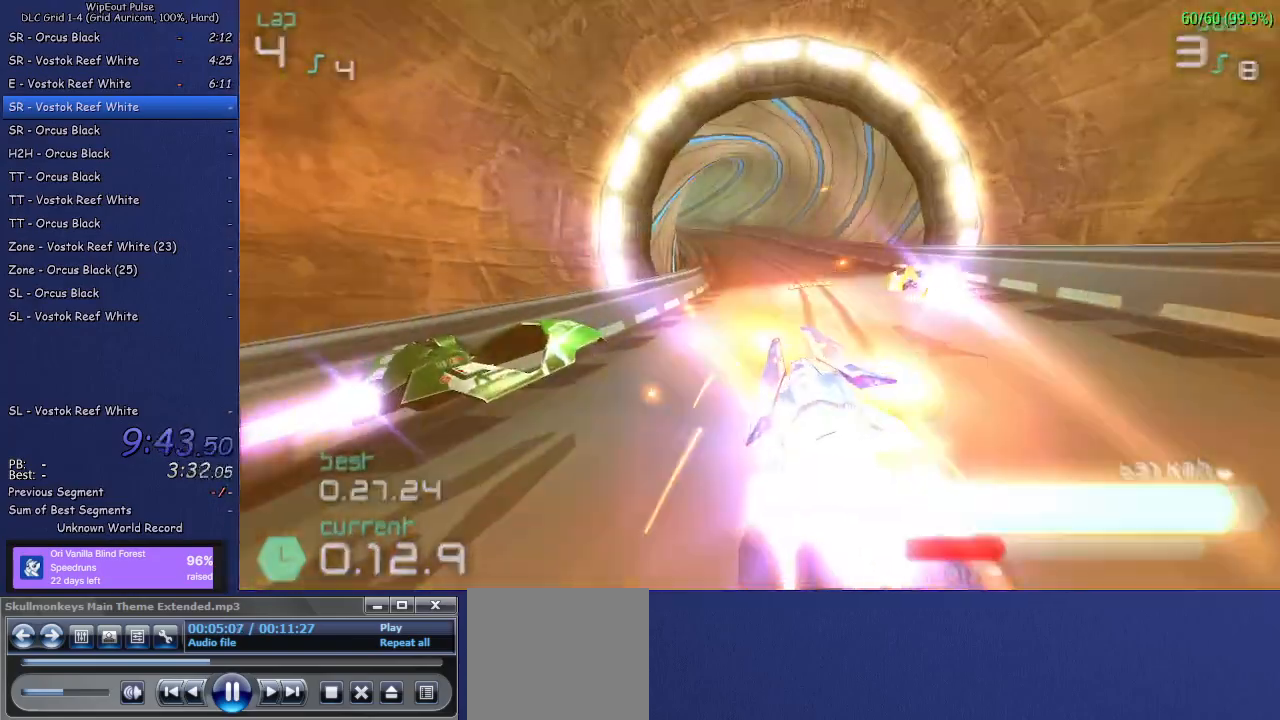
{"buttons": ["R2"], "left_stick": "left", "right_stick": "center", "events": [[167, "left_stick", "center"], [400, "left_stick", "left"]]}
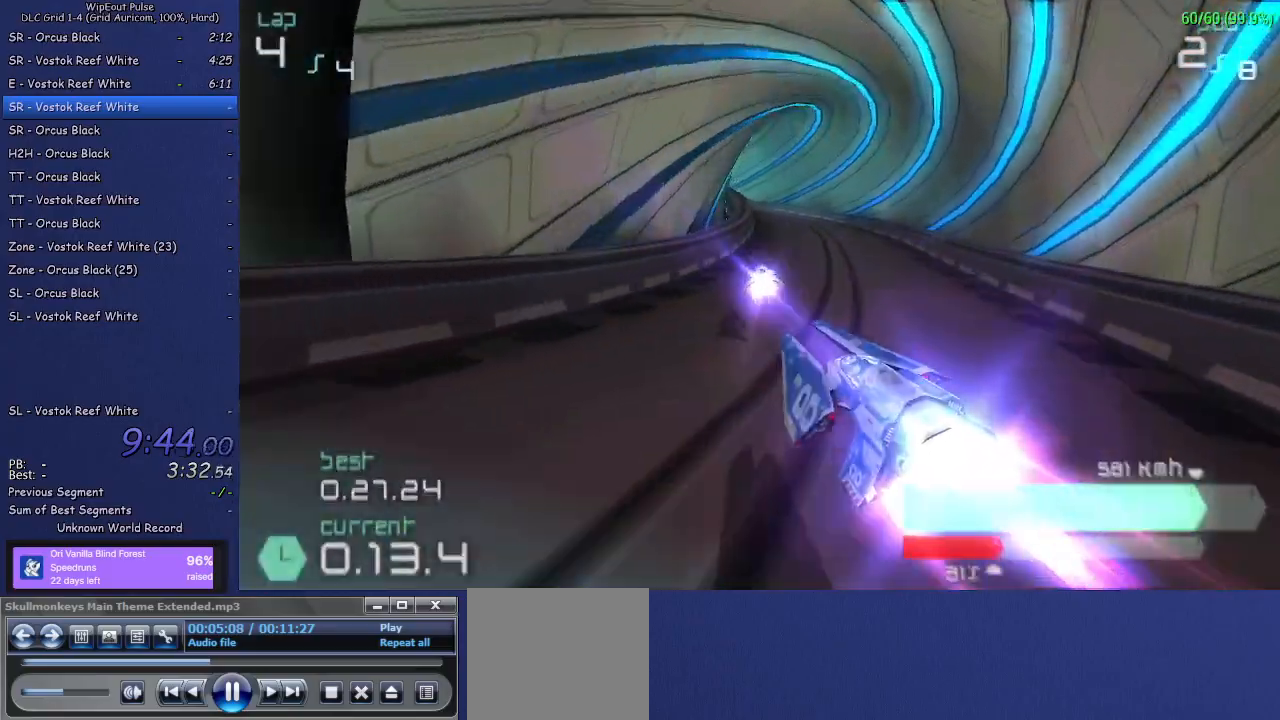
{"buttons": ["R2"], "left_stick": "center", "right_stick": "center", "events": [[67, "left_stick", "center"]]}
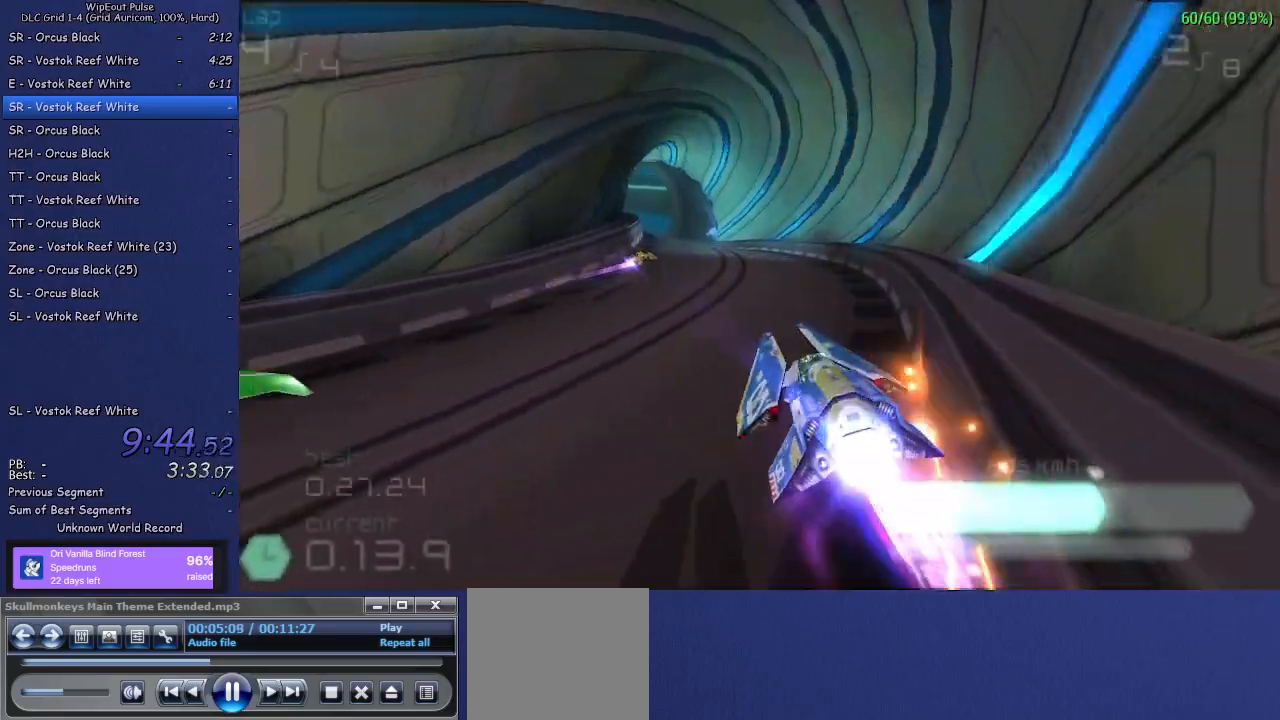
{"buttons": ["R2"], "left_stick": "left", "right_stick": "center", "events": [[33, "left_stick", "left"]]}
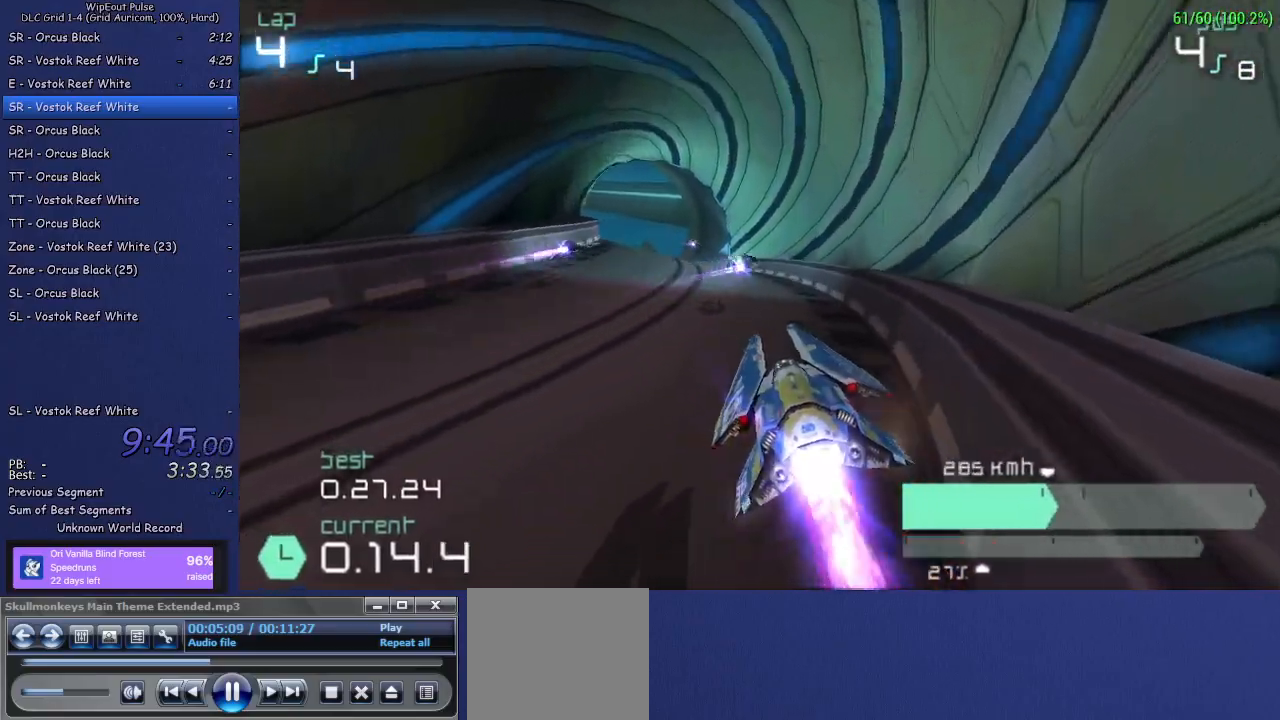
{"buttons": ["R2"], "left_stick": "right", "right_stick": "center", "events": [[50, "left_stick", "center"], [150, "left_stick", "right"]]}
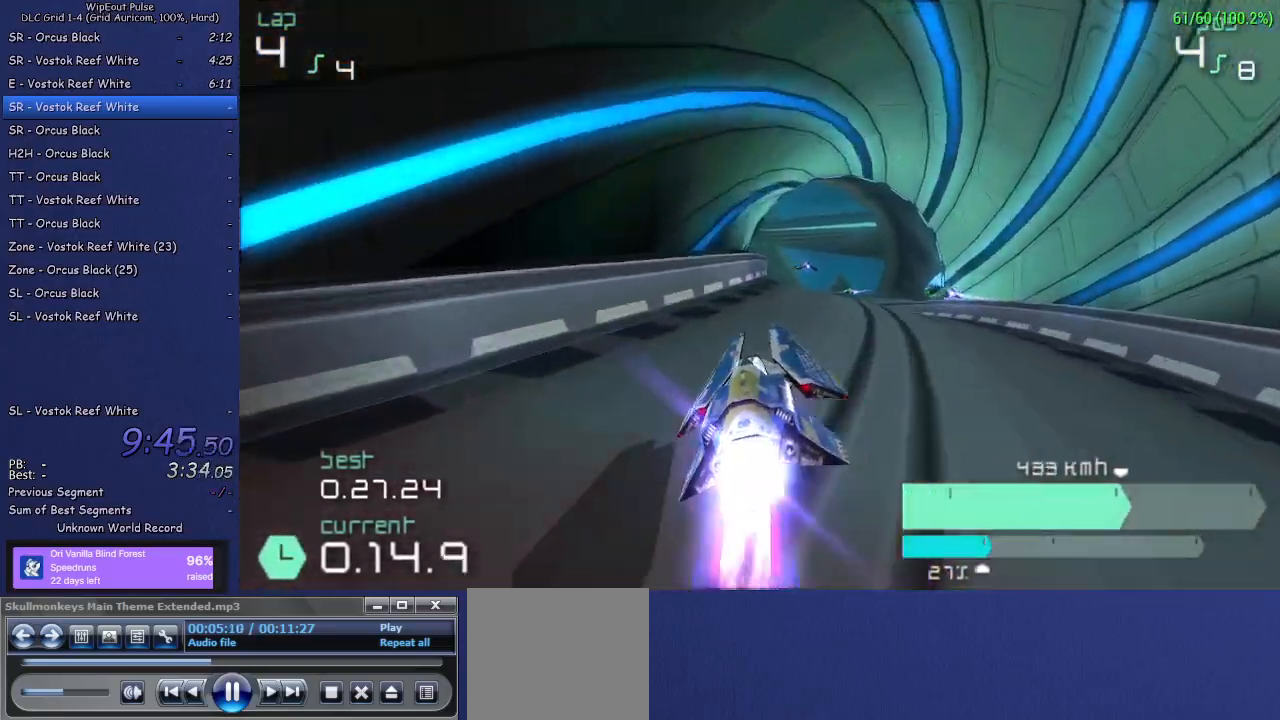
{"buttons": ["R2"], "left_stick": "left", "right_stick": "center", "events": [[100, "left_stick", "center"], [483, "left_stick", "left"]]}
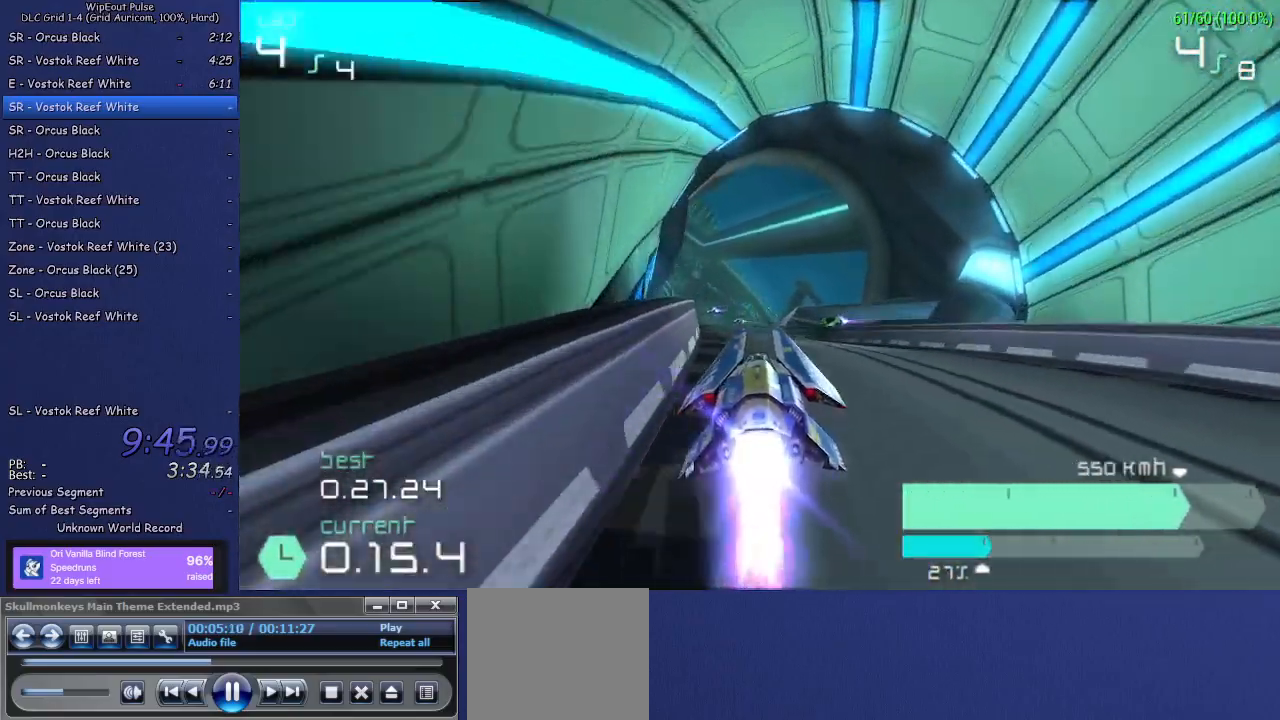
{"buttons": ["R2"], "left_stick": "center", "right_stick": "center", "events": [[167, "left_stick", "center"]]}
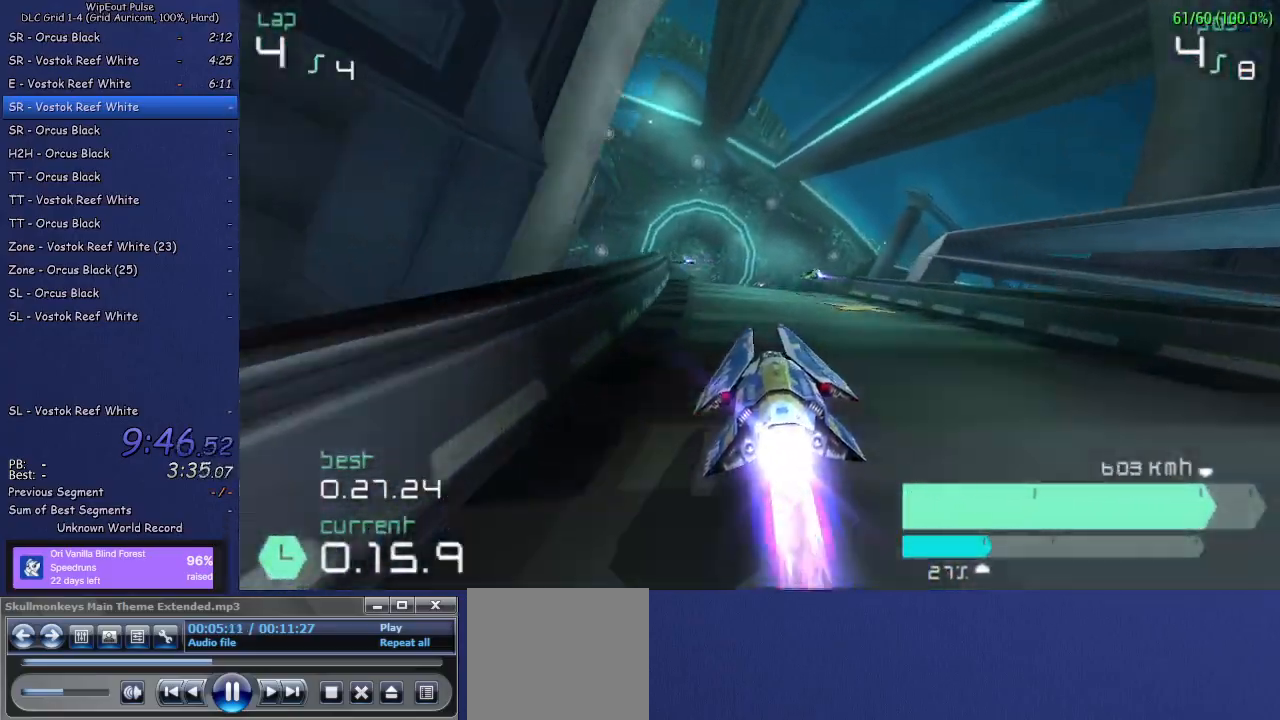
{"buttons": ["R2"], "left_stick": "up-right", "right_stick": "center", "events": [[133, "left_stick", "down-left"], [267, "left_stick", "down-right"], [383, "left_stick", "down-left"], [500, "left_stick", "up-right"]]}
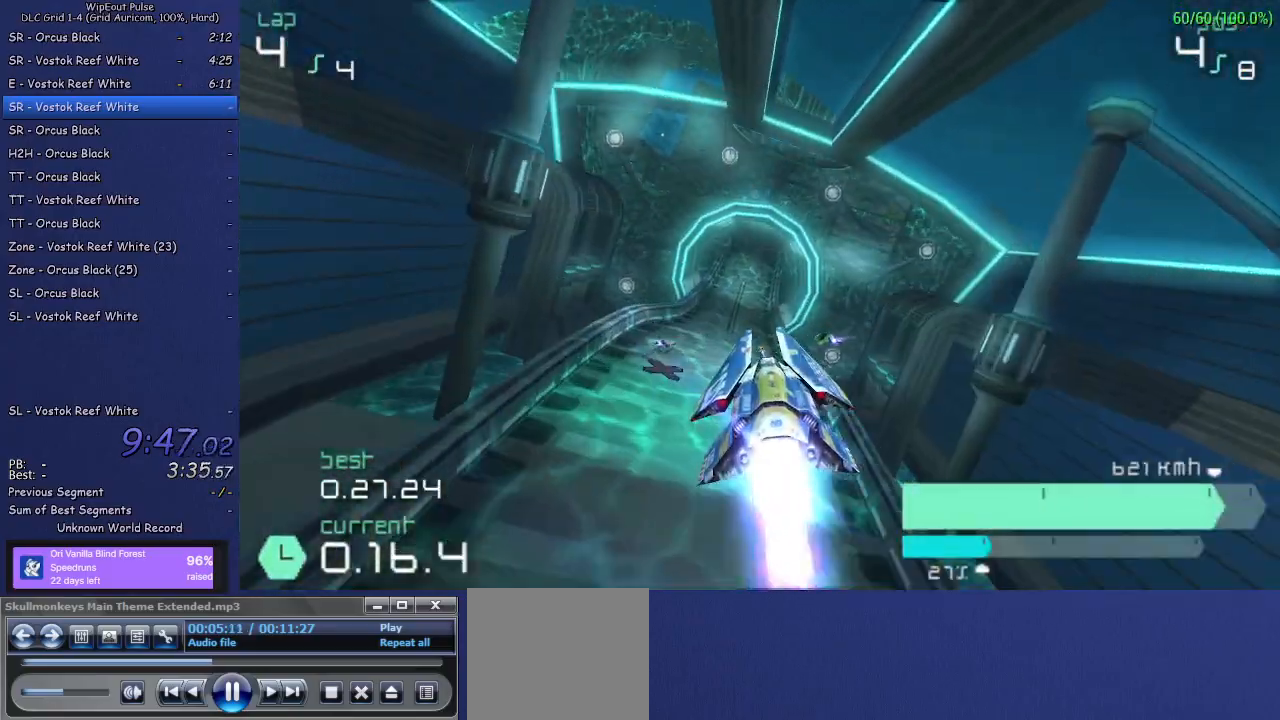
{"buttons": ["R2"], "left_stick": "up-right", "right_stick": "center", "events": [[33, "left_stick", "down-left"], [50, "left_stick", "left"], [150, "left_stick", "up"], [233, "left_stick", "left"], [317, "left_stick", "up-right"], [383, "left_stick", "left"], [467, "left_stick", "up-right"]]}
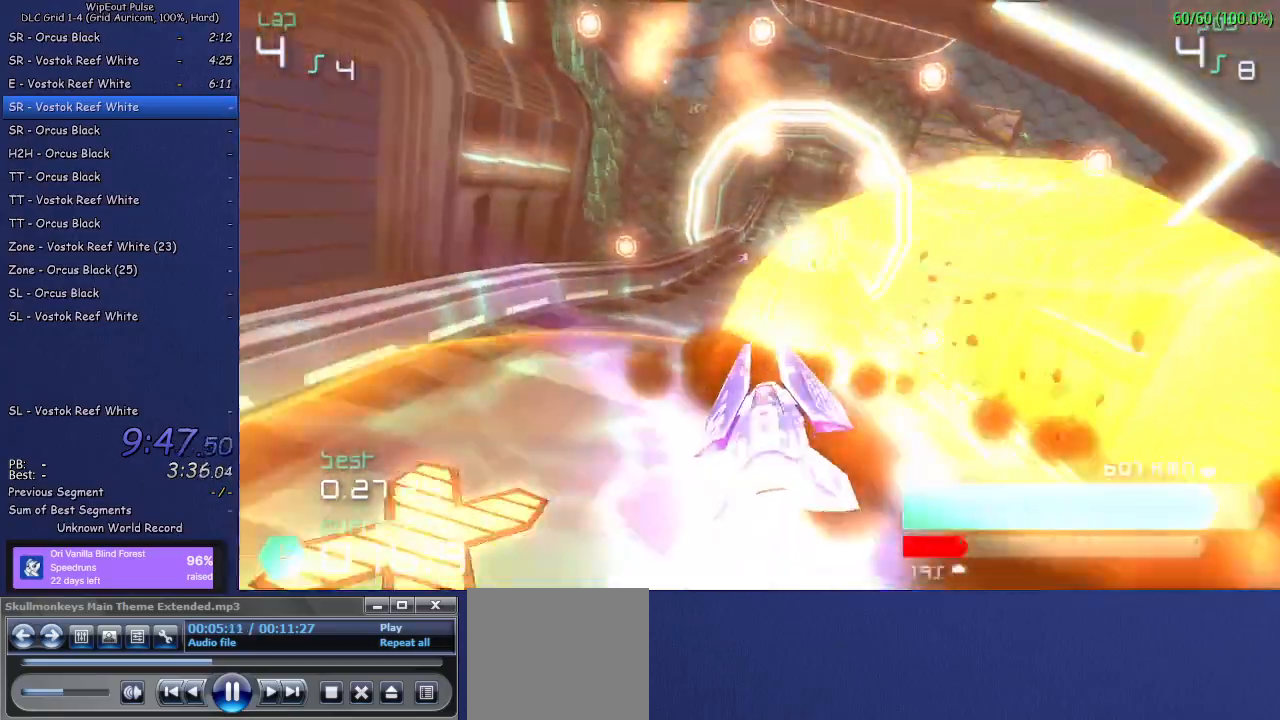
{"buttons": ["R2"], "left_stick": "center", "right_stick": "center", "events": [[233, "left_stick", "center"]]}
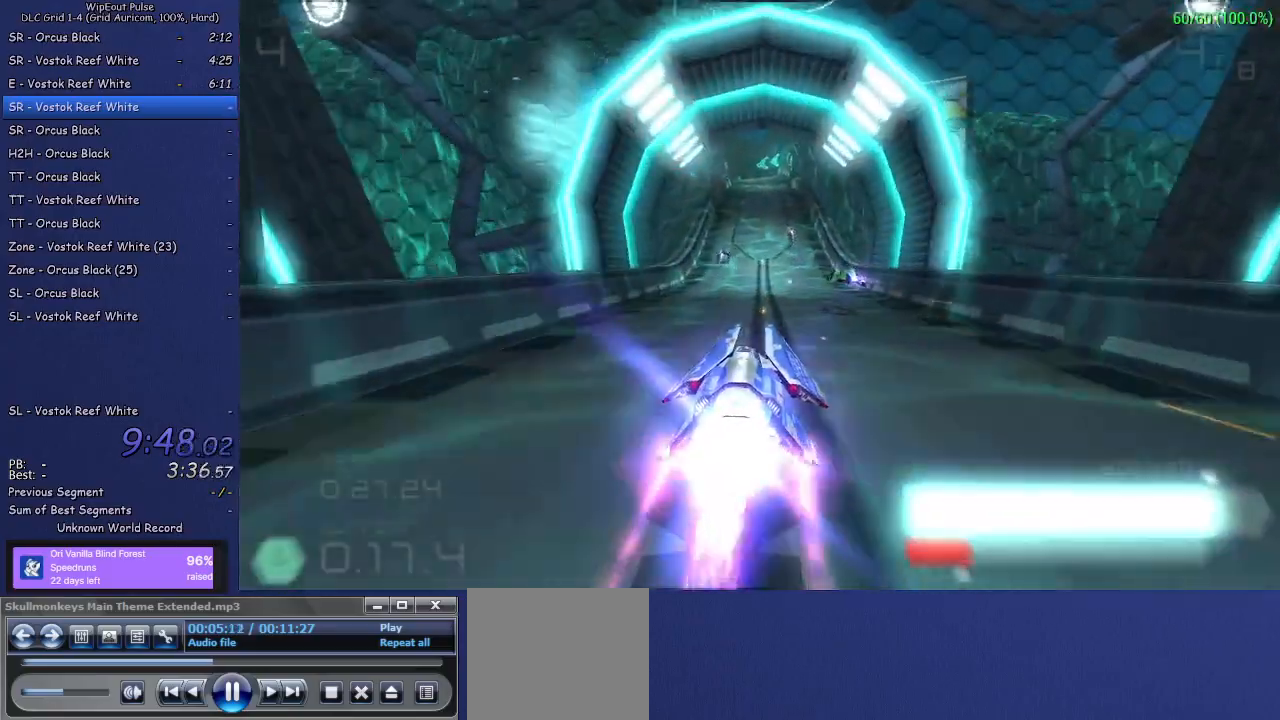
{"buttons": ["R2"], "left_stick": "center", "right_stick": "center", "events": [[183, "left_stick", "left"], [350, "left_stick", "center"]]}
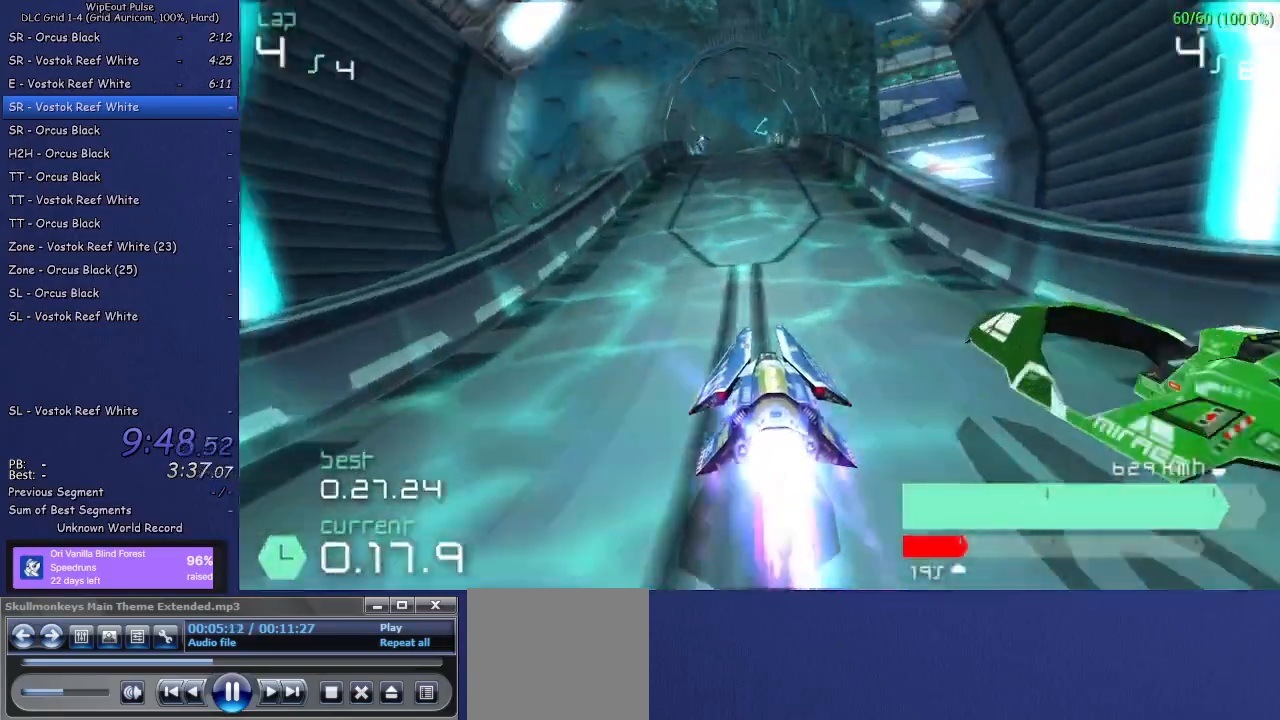
{"buttons": ["R2"], "left_stick": "right", "right_stick": "center", "events": [[500, "left_stick", "right"]]}
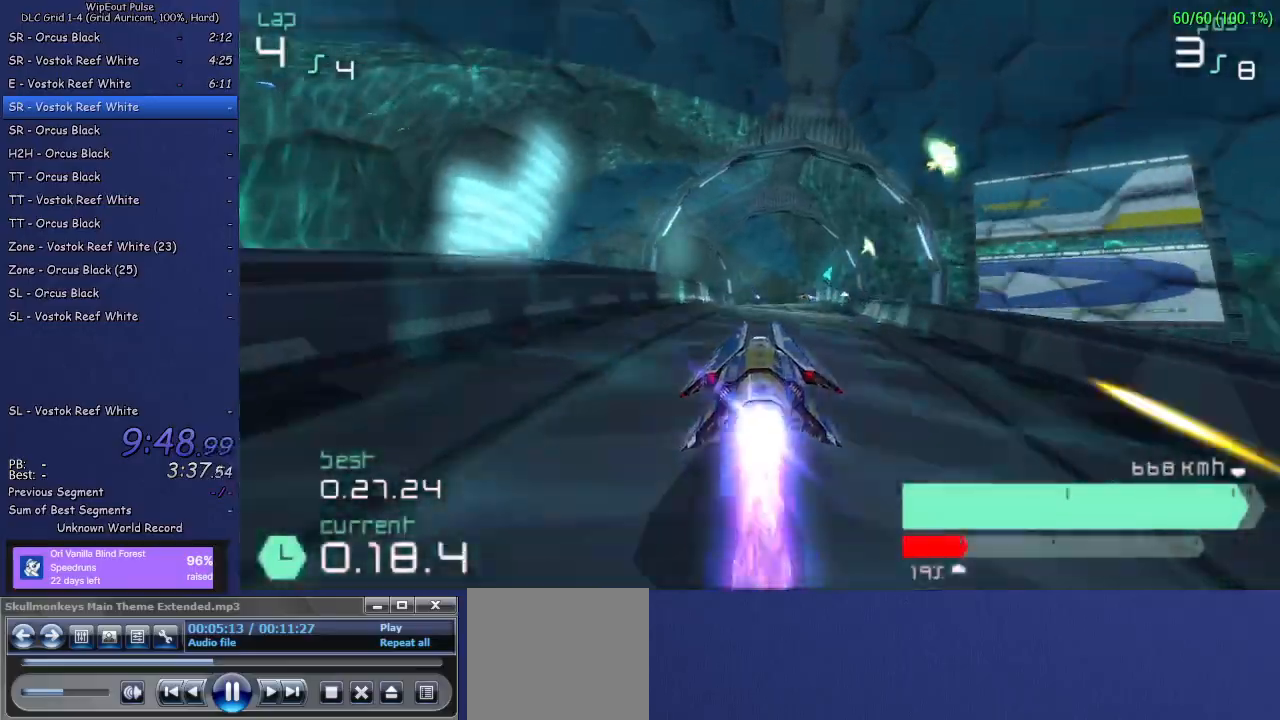
{"buttons": ["R2"], "left_stick": "left", "right_stick": "center", "events": [[133, "left_stick", "center"], [317, "left_stick", "left"]]}
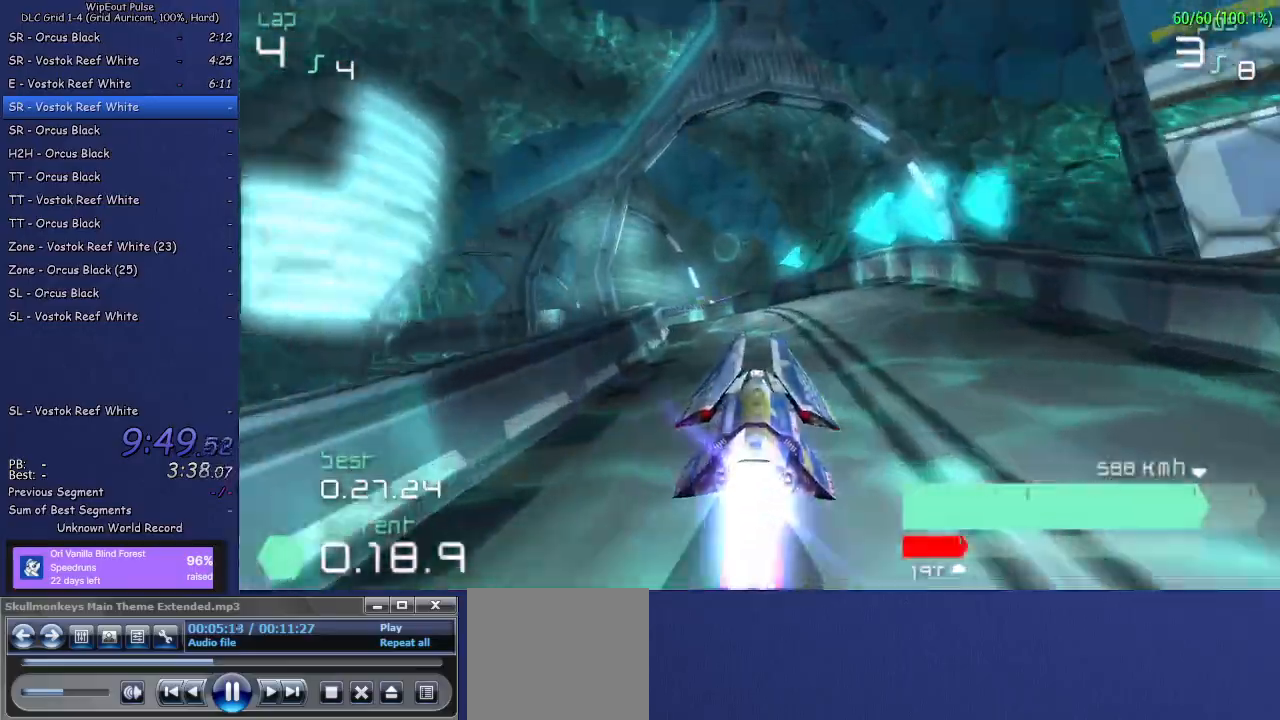
{"buttons": ["R2"], "left_stick": "center", "right_stick": "center", "events": [[17, "L1", "down"], [233, "L1", "up"], [483, "left_stick", "center"]]}
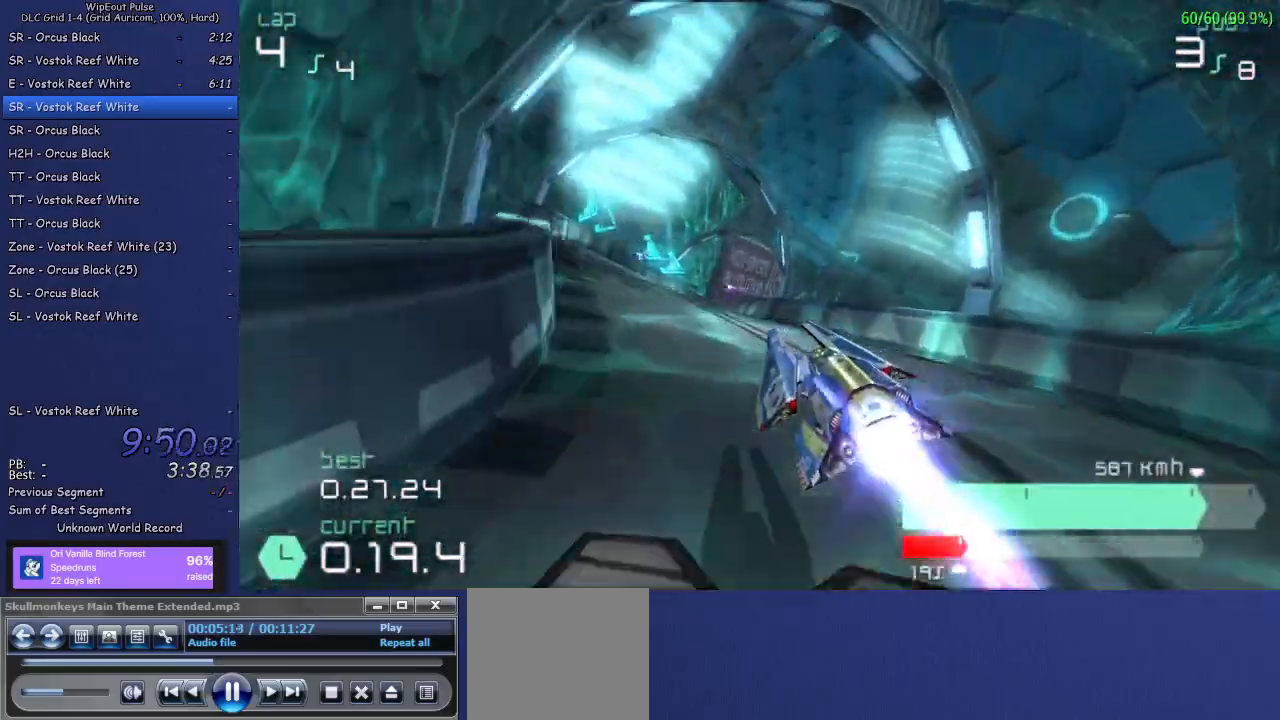
{"buttons": ["R2"], "left_stick": "up-right", "right_stick": "center", "events": [[67, "left_stick", "up-right"], [300, "R1", "down"], [450, "R1", "up"]]}
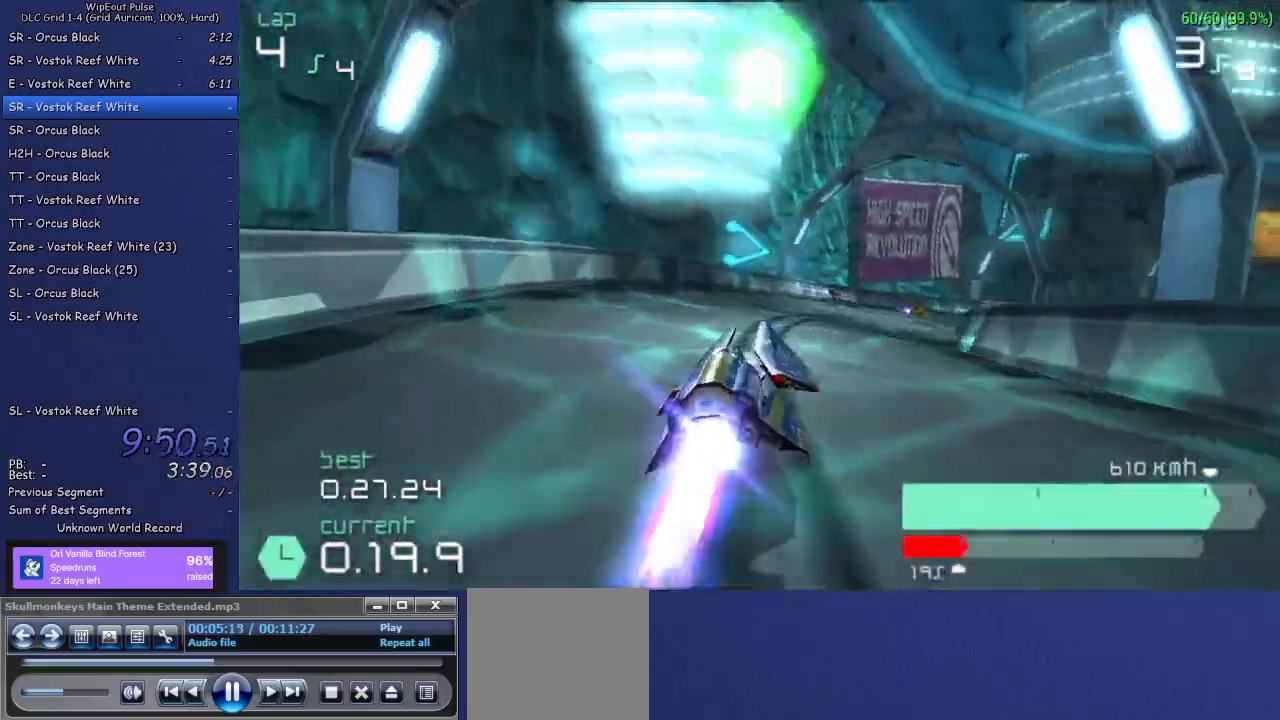
{"buttons": ["R2"], "left_stick": "right", "right_stick": "center", "events": [[383, "left_stick", "center"], [467, "left_stick", "right"]]}
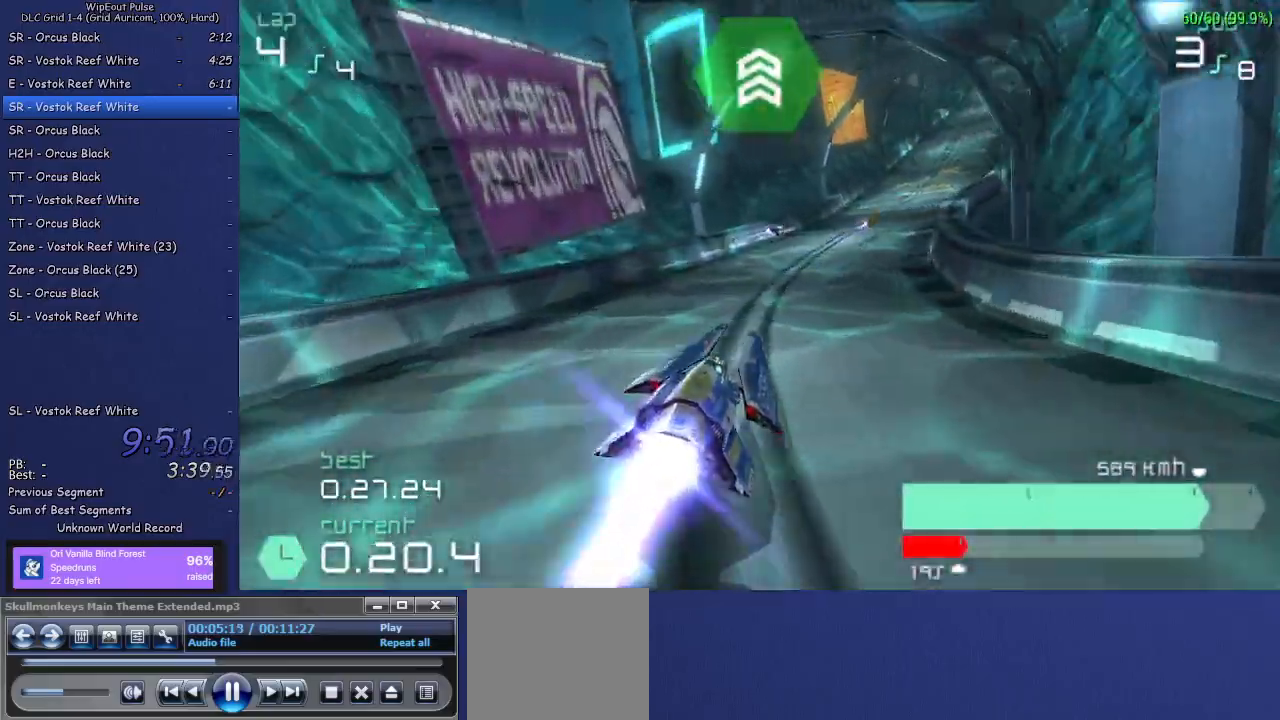
{"buttons": ["R2"], "left_stick": "up-right", "right_stick": "center", "events": [[17, "SQUARE", "down"], [117, "SQUARE", "up"], [233, "left_stick", "center"], [417, "left_stick", "up-right"]]}
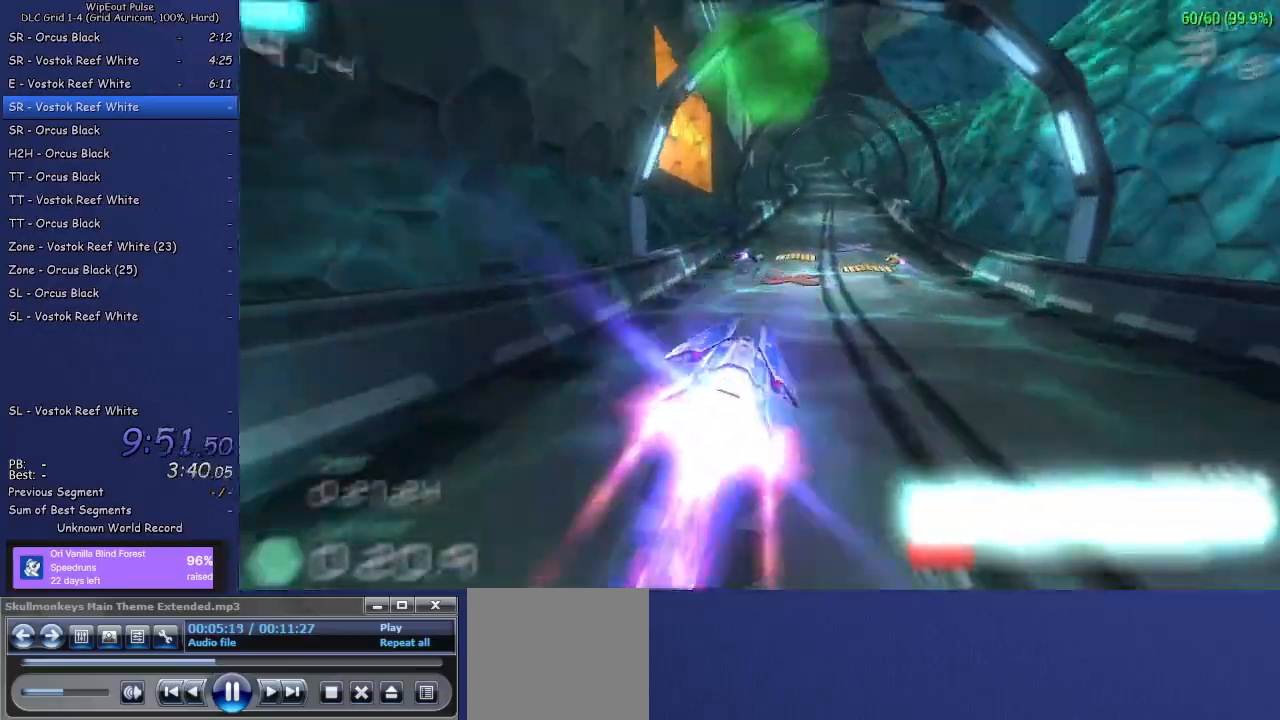
{"buttons": ["R2"], "left_stick": "left", "right_stick": "center", "events": [[100, "left_stick", "center"], [383, "left_stick", "left"]]}
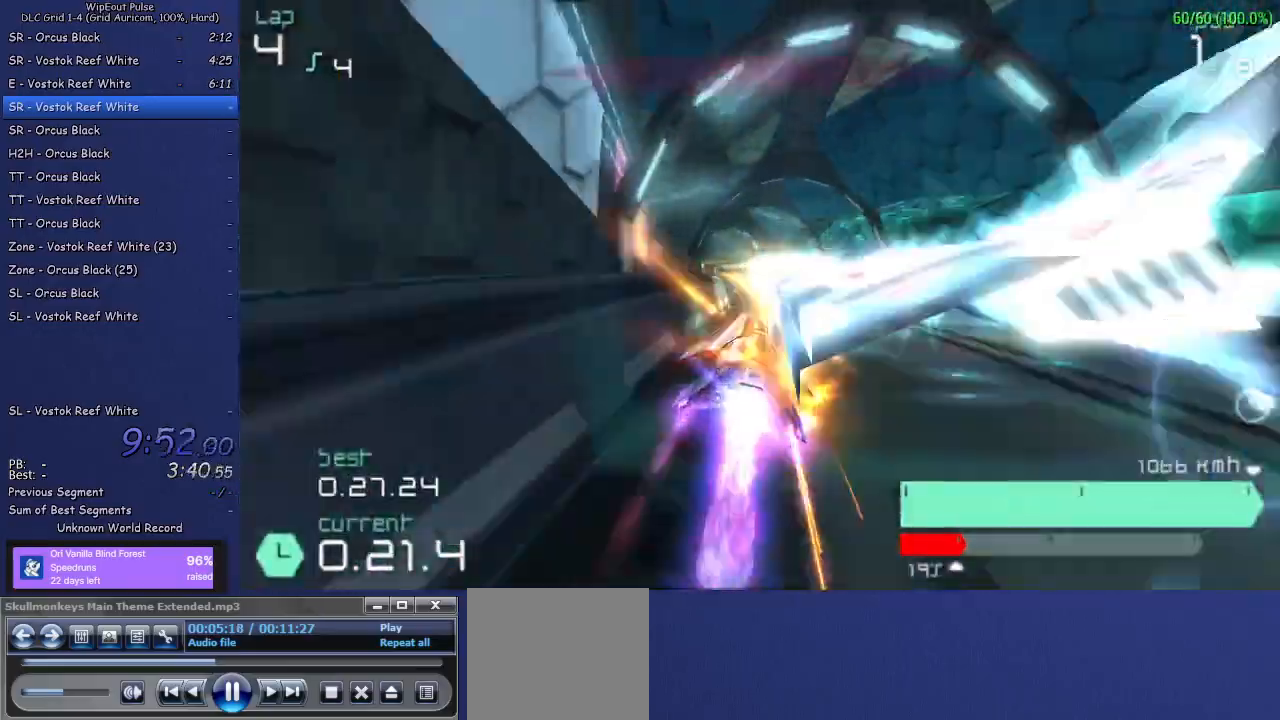
{"buttons": ["R2"], "left_stick": "left", "right_stick": "center", "events": [[50, "left_stick", "center"], [467, "left_stick", "left"]]}
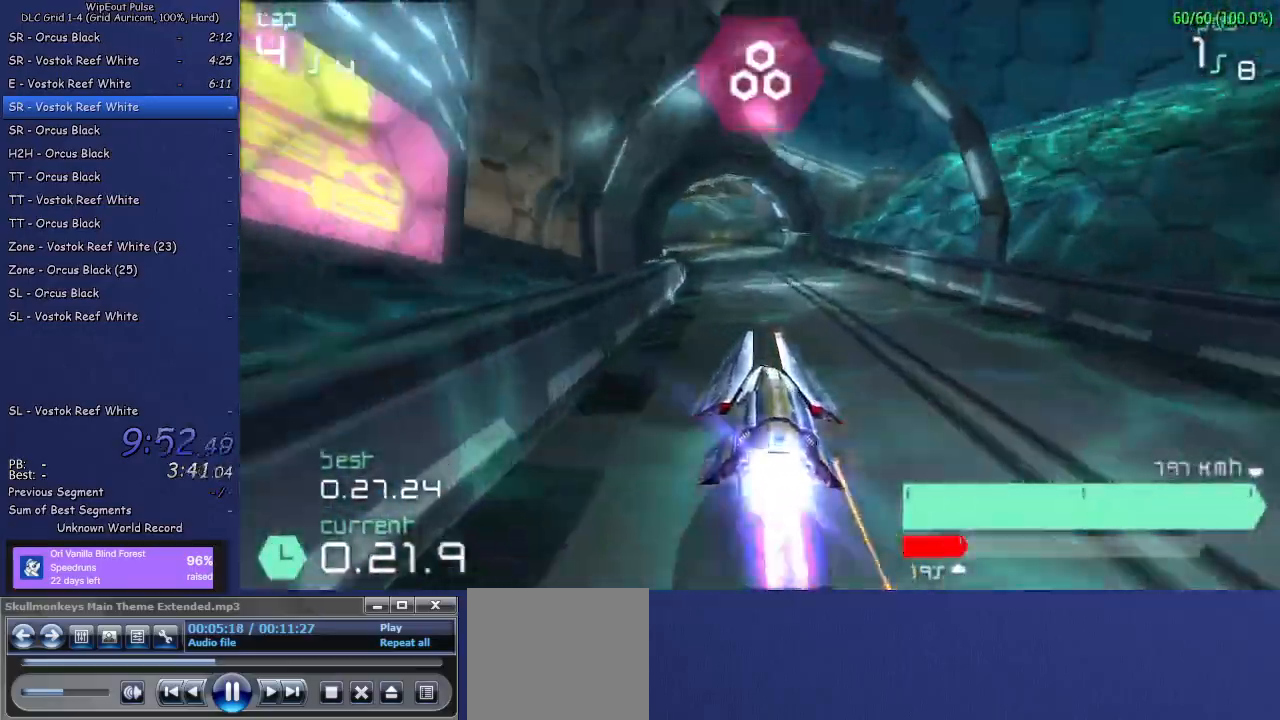
{"buttons": ["L1", "R2"], "left_stick": "left", "right_stick": "center", "events": [[500, "L1", "down"]]}
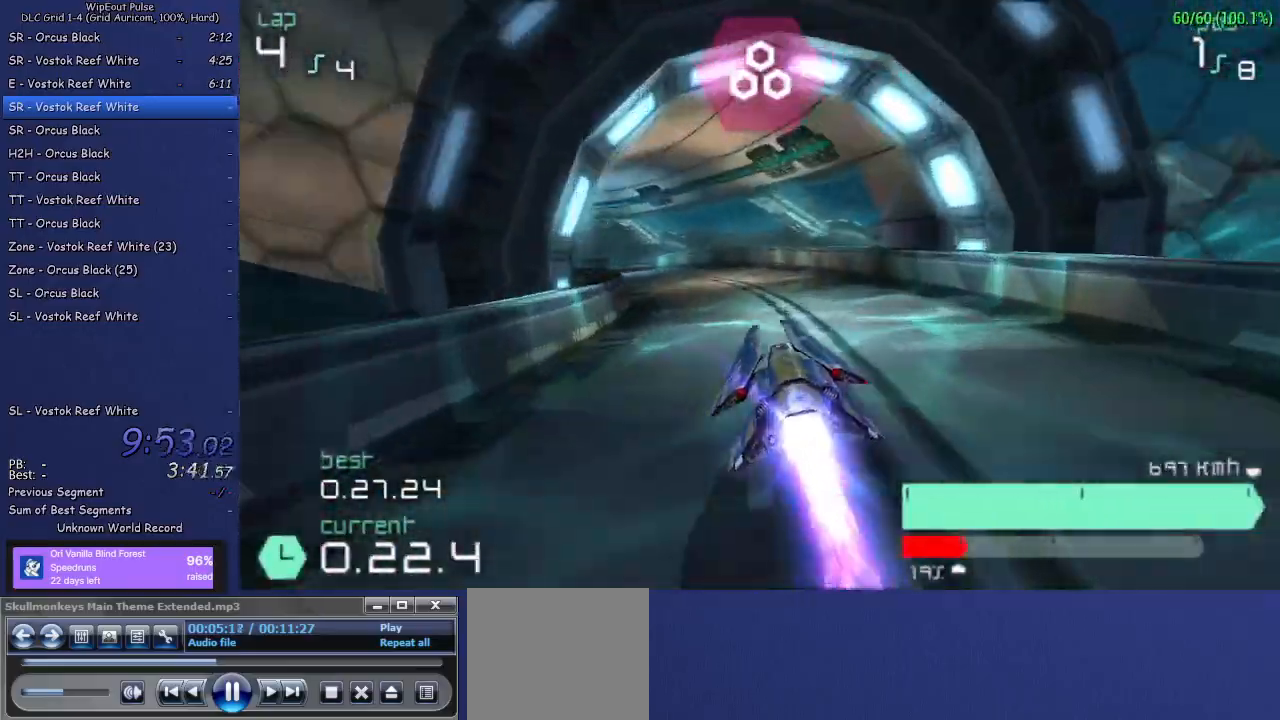
{"buttons": ["R2"], "left_stick": "center", "right_stick": "center", "events": [[67, "CIRCLE", "down"], [183, "CIRCLE", "up"], [183, "L1", "up"], [267, "left_stick", "center"]]}
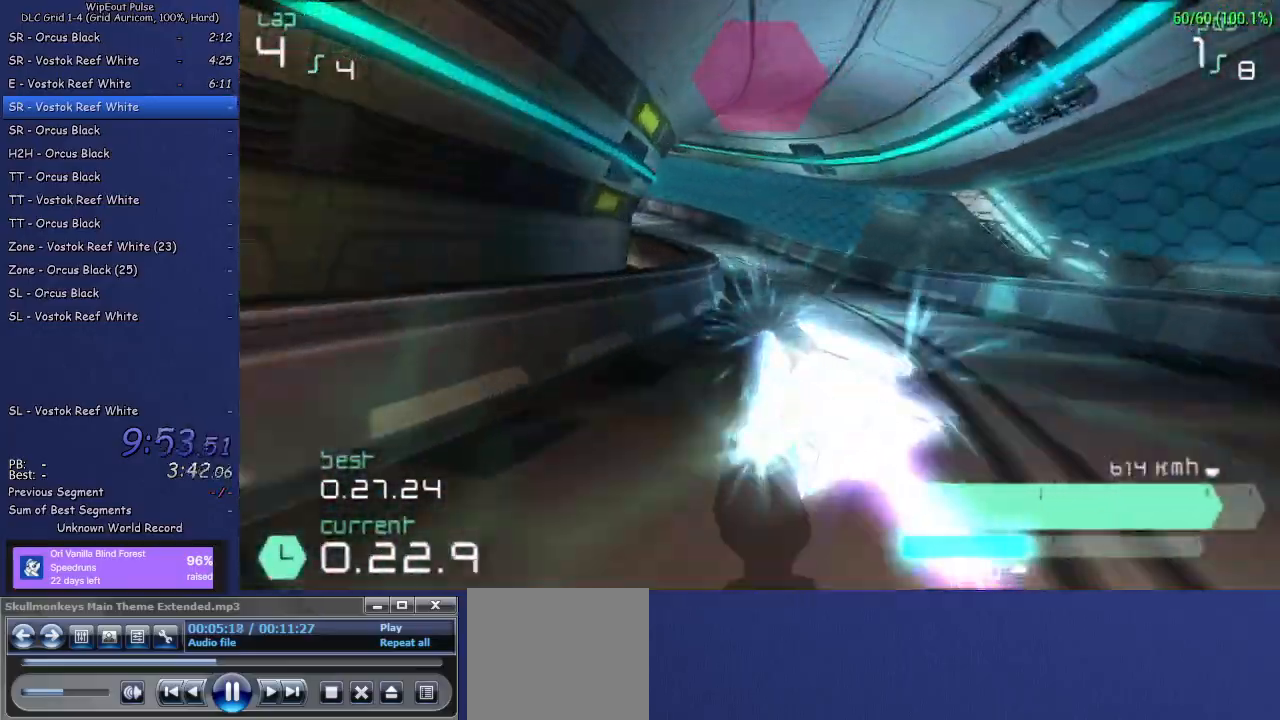
{"buttons": ["R2"], "left_stick": "left", "right_stick": "center", "events": [[167, "left_stick", "left"], [200, "L1", "down"], [400, "L1", "up"]]}
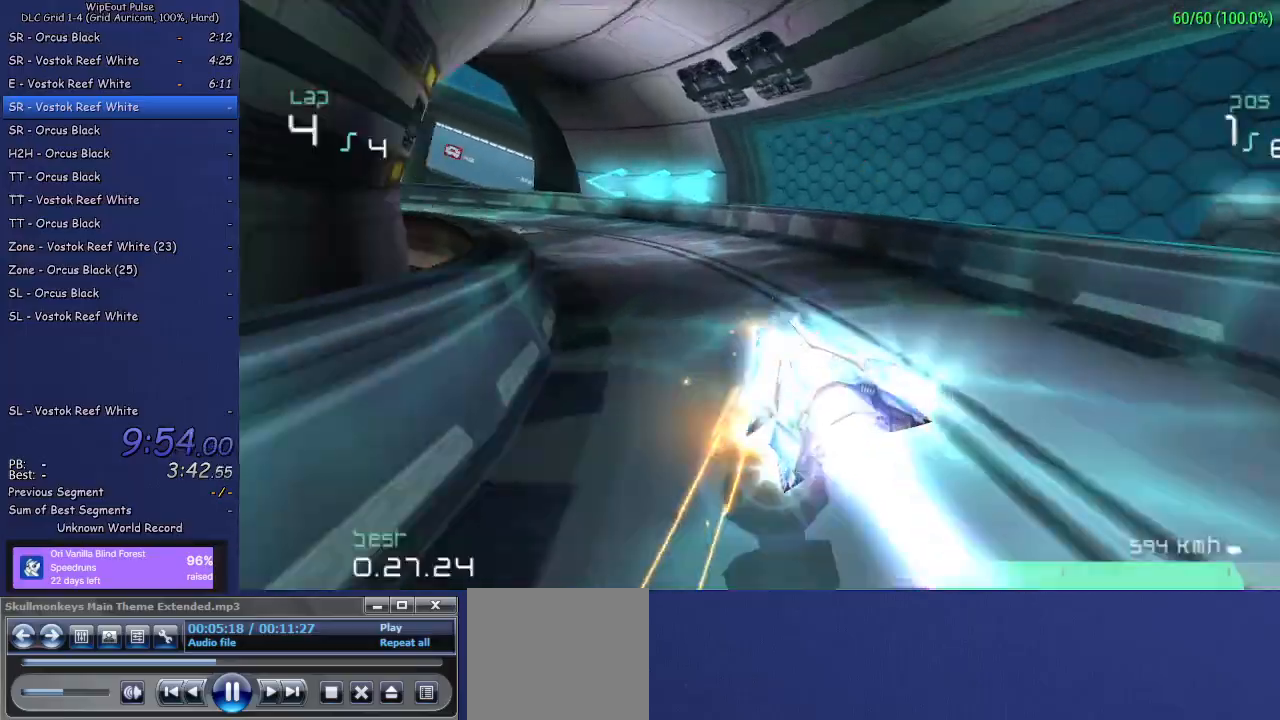
{"buttons": ["R2"], "left_stick": "left", "right_stick": "center", "events": []}
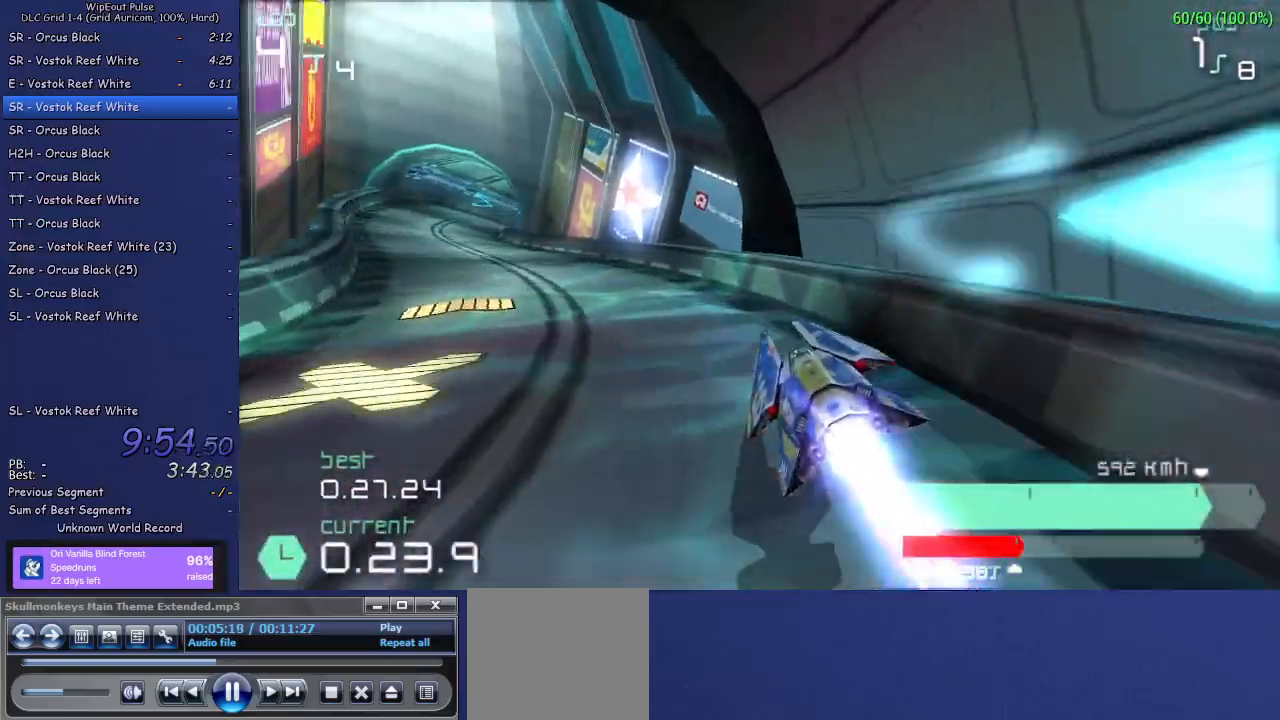
{"buttons": ["R2"], "left_stick": "center", "right_stick": "center", "events": [[17, "L1", "down"], [133, "L1", "up"], [267, "left_stick", "center"]]}
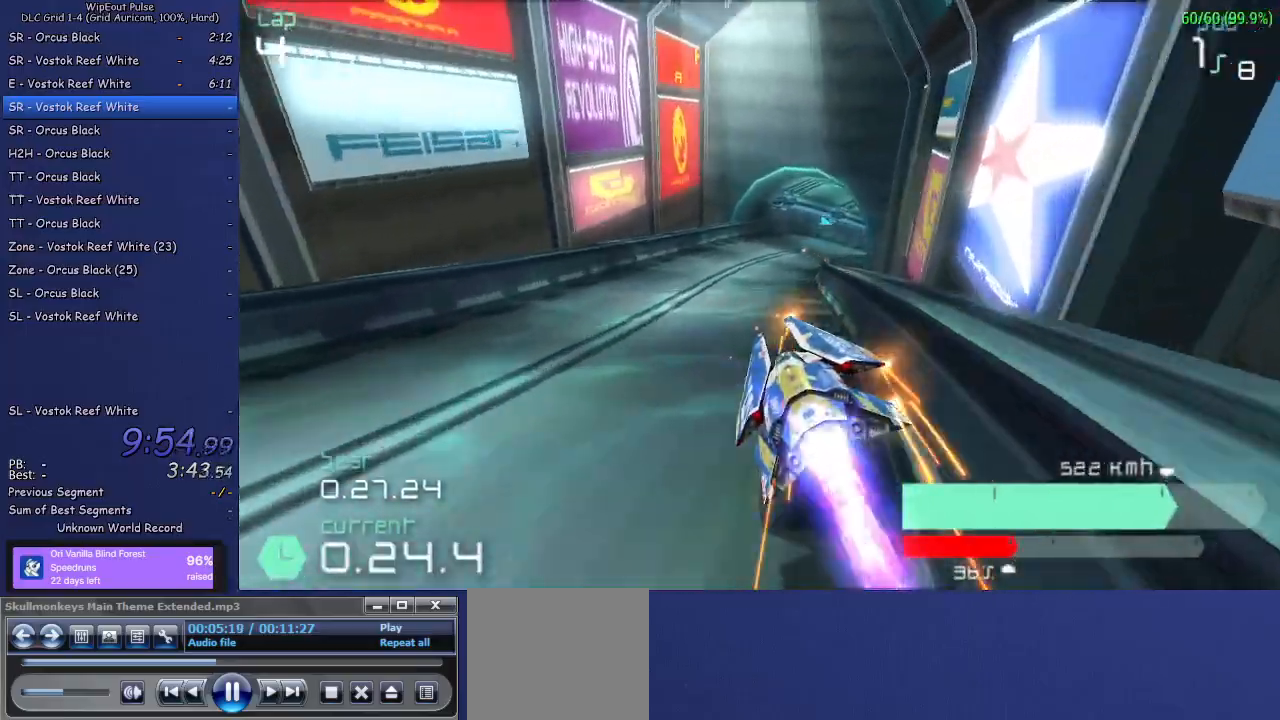
{"buttons": ["R2"], "left_stick": "right", "right_stick": "center", "events": [[67, "left_stick", "right"]]}
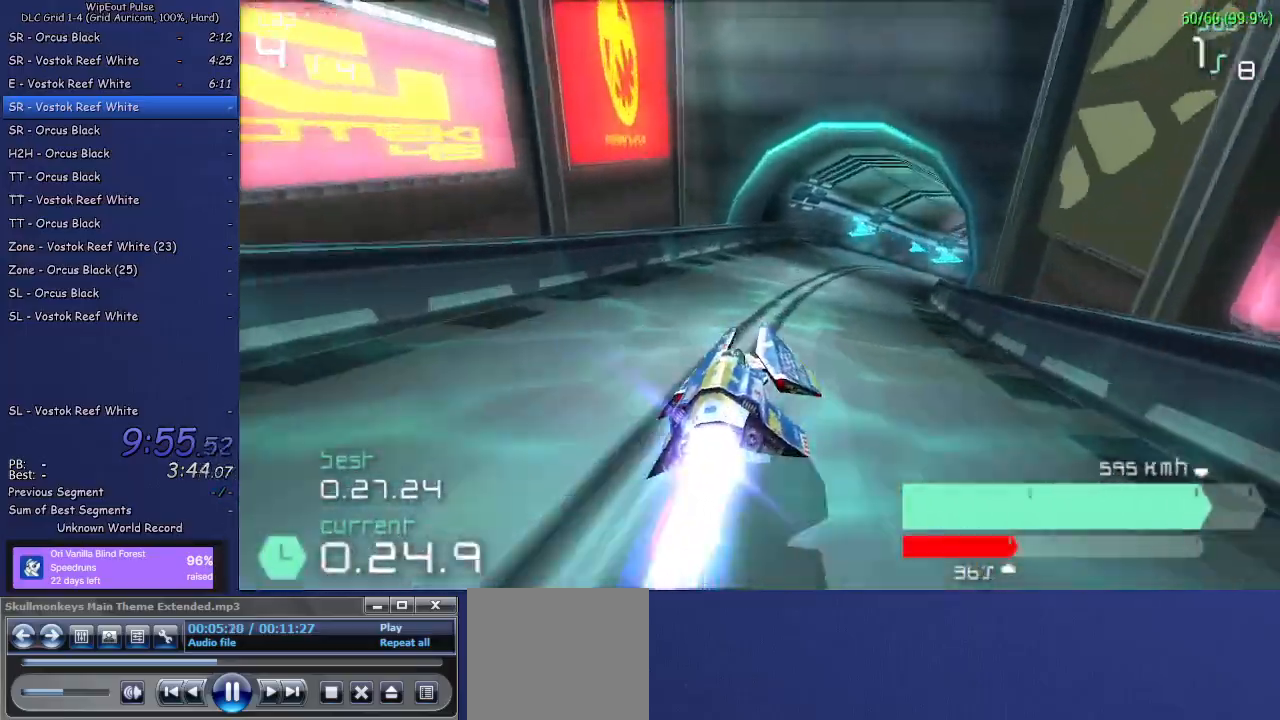
{"buttons": ["R2"], "left_stick": "up-right", "right_stick": "center", "events": [[233, "left_stick", "center"], [333, "left_stick", "up-right"]]}
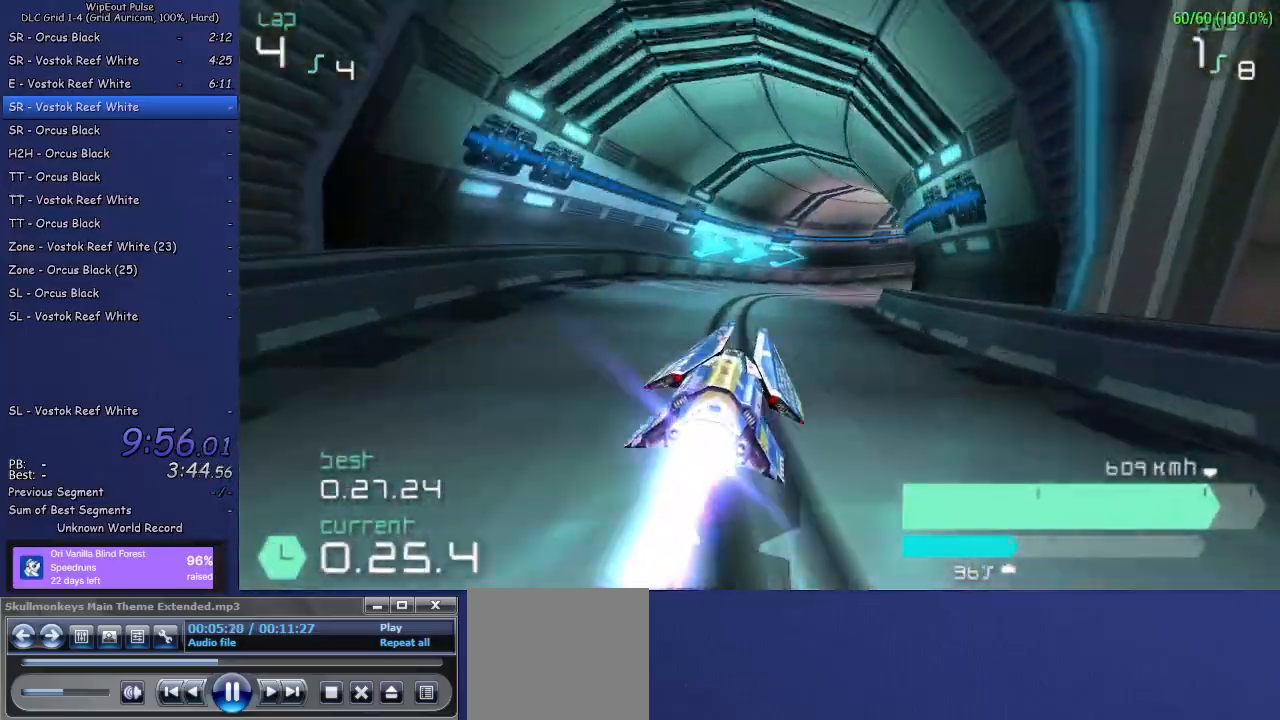
{"buttons": ["R2"], "left_stick": "up-right", "right_stick": "center", "events": [[50, "R1", "down"], [167, "R1", "up"]]}